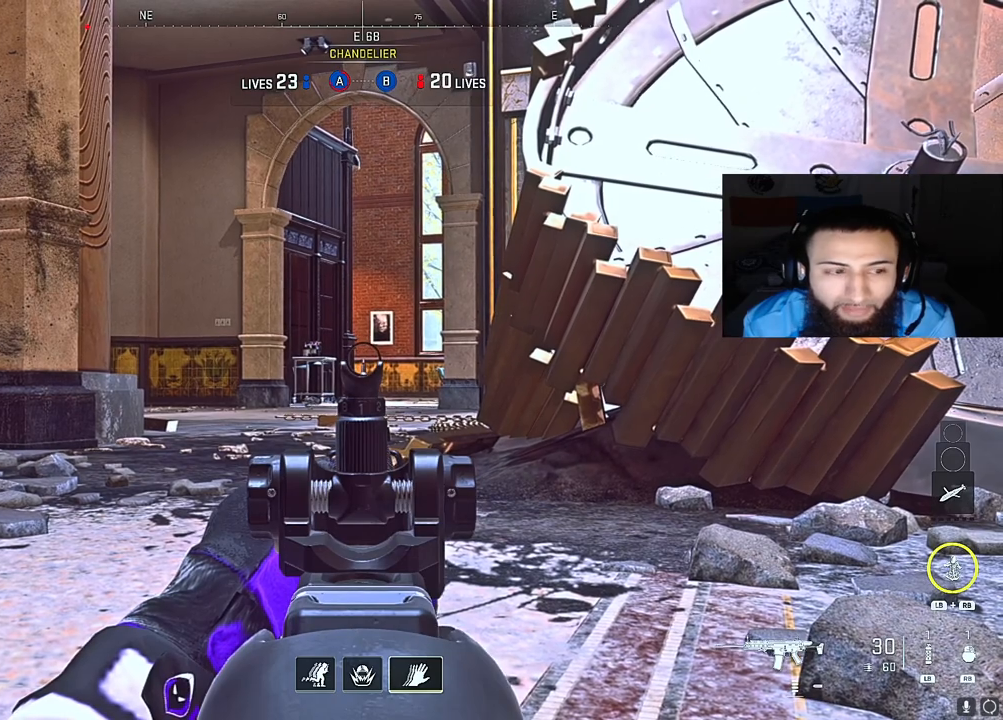
Gameplay with a controller (Xbox layout); each line is a JSON object with the inputs held at the frame after it. "events" lists button and stick changes between this image and that frame as [ms after this image, input, new state], when the widget could be followed in between. Not read: L3.
{"buttons": ["L2"], "left_stick": "center", "right_stick": "center", "events": []}
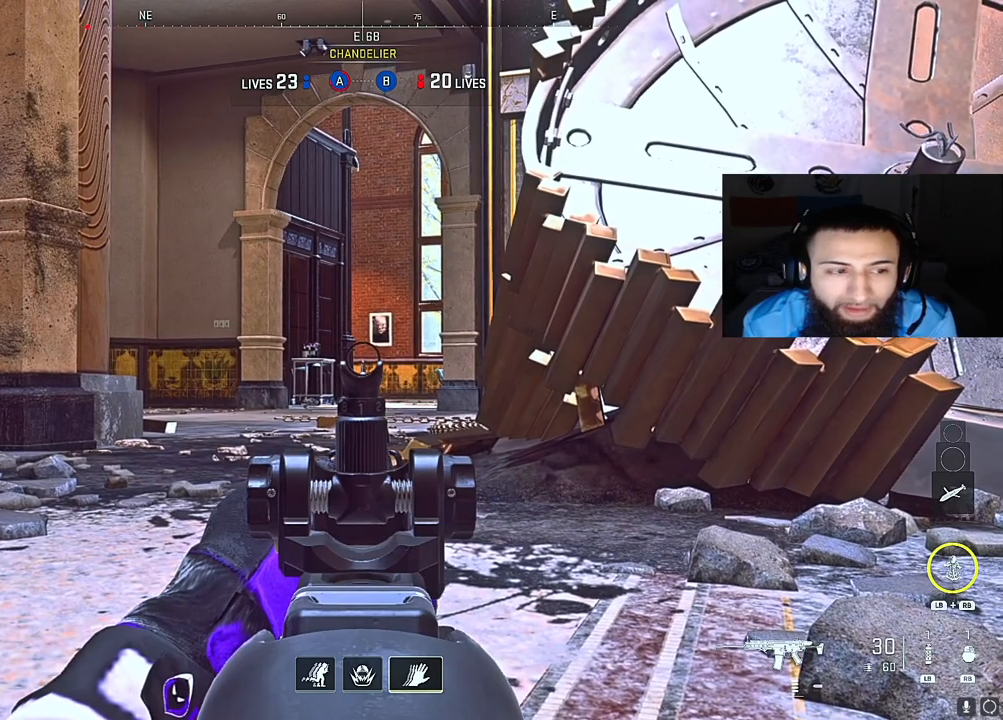
{"buttons": ["L2"], "left_stick": "center", "right_stick": "center", "events": []}
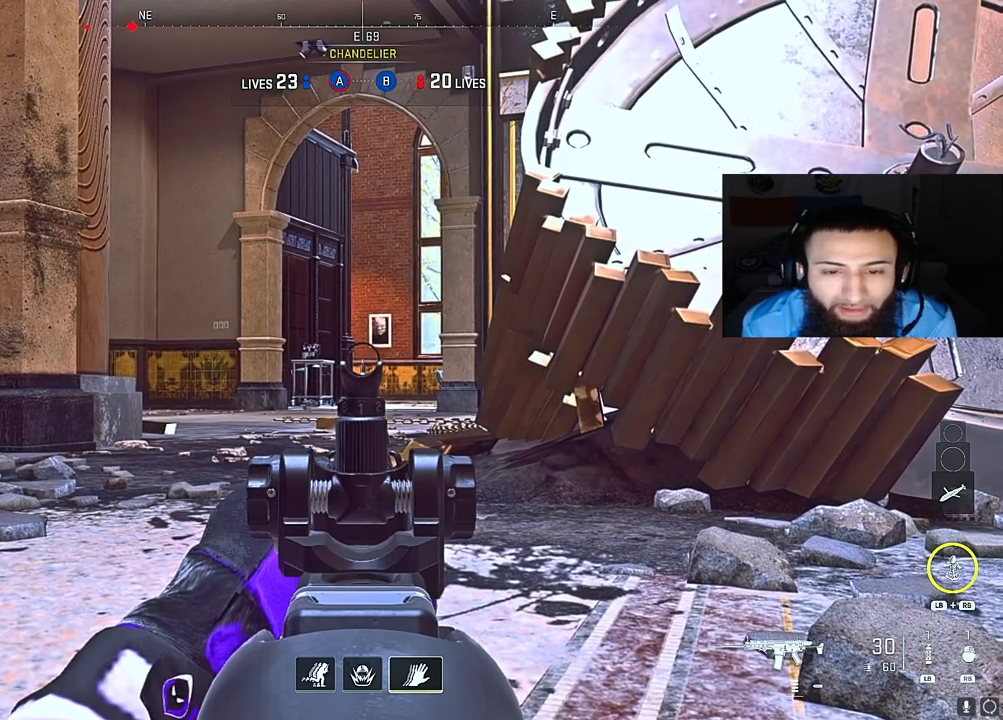
{"buttons": ["L2"], "left_stick": "center", "right_stick": "center", "events": []}
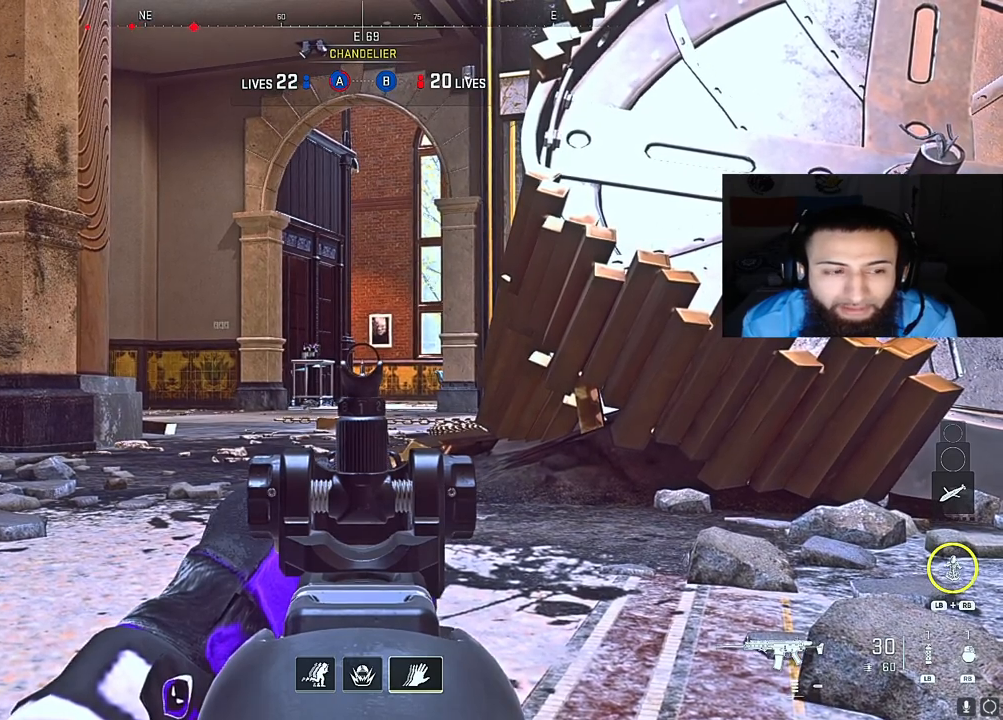
{"buttons": ["L2"], "left_stick": "center", "right_stick": "center", "events": []}
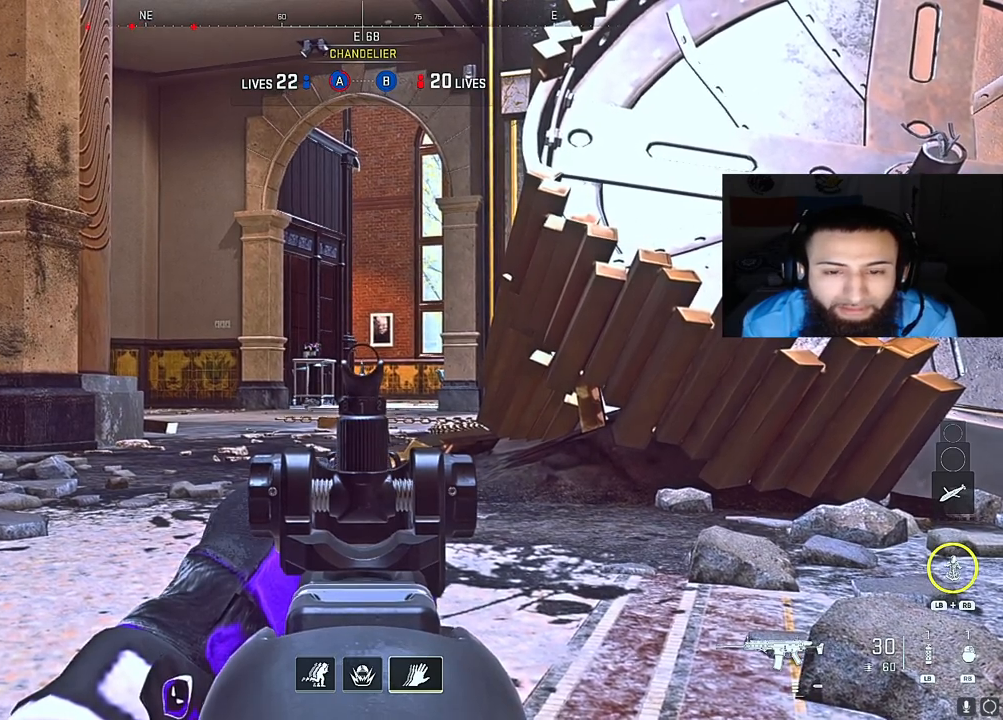
{"buttons": ["L2"], "left_stick": "center", "right_stick": "center", "events": []}
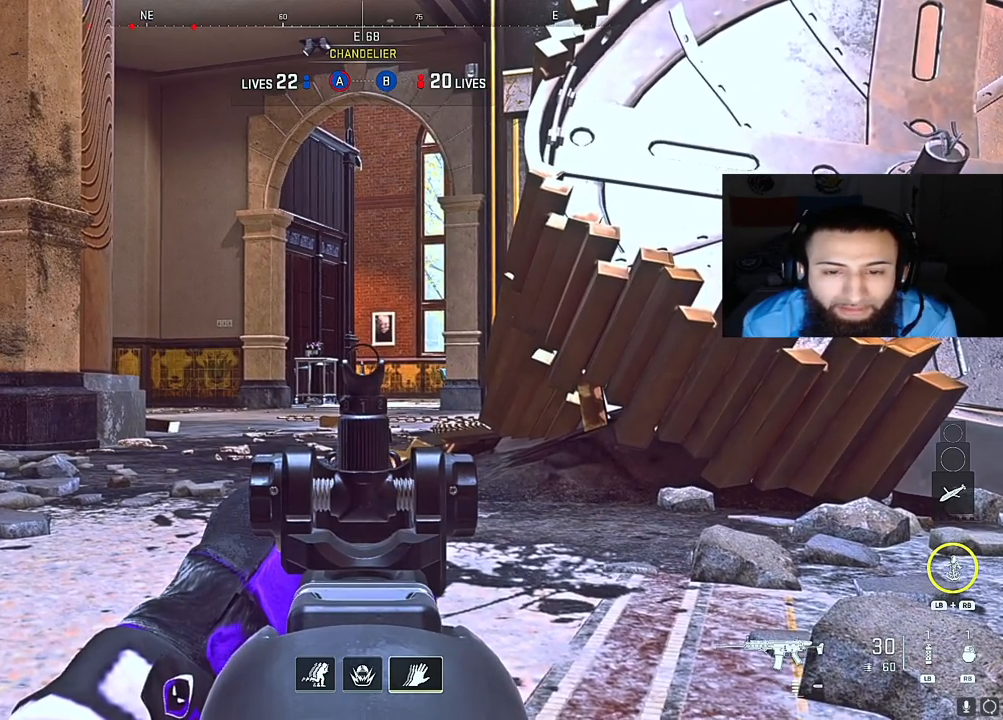
{"buttons": ["L2"], "left_stick": "center", "right_stick": "center", "events": []}
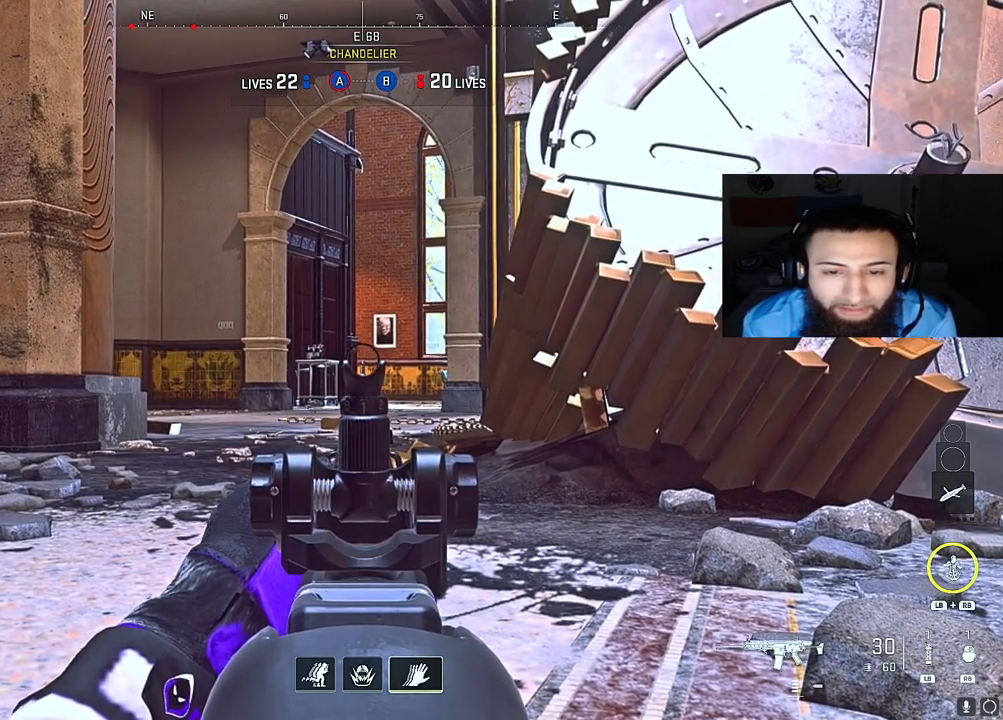
{"buttons": ["L2"], "left_stick": "center", "right_stick": "center", "events": []}
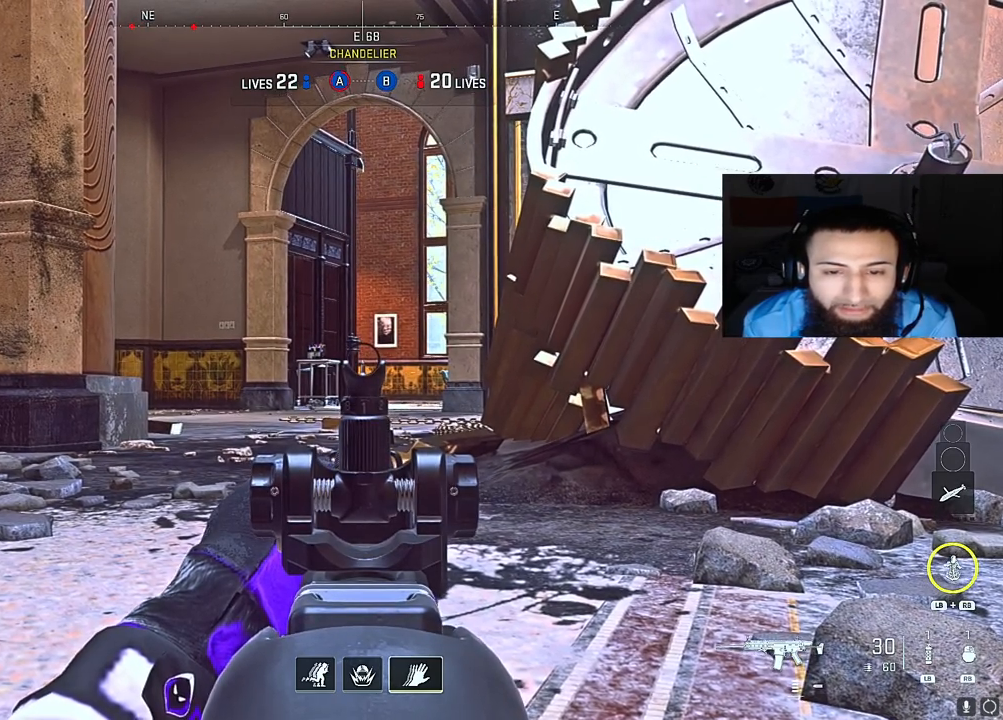
{"buttons": ["L2"], "left_stick": "center", "right_stick": "center", "events": []}
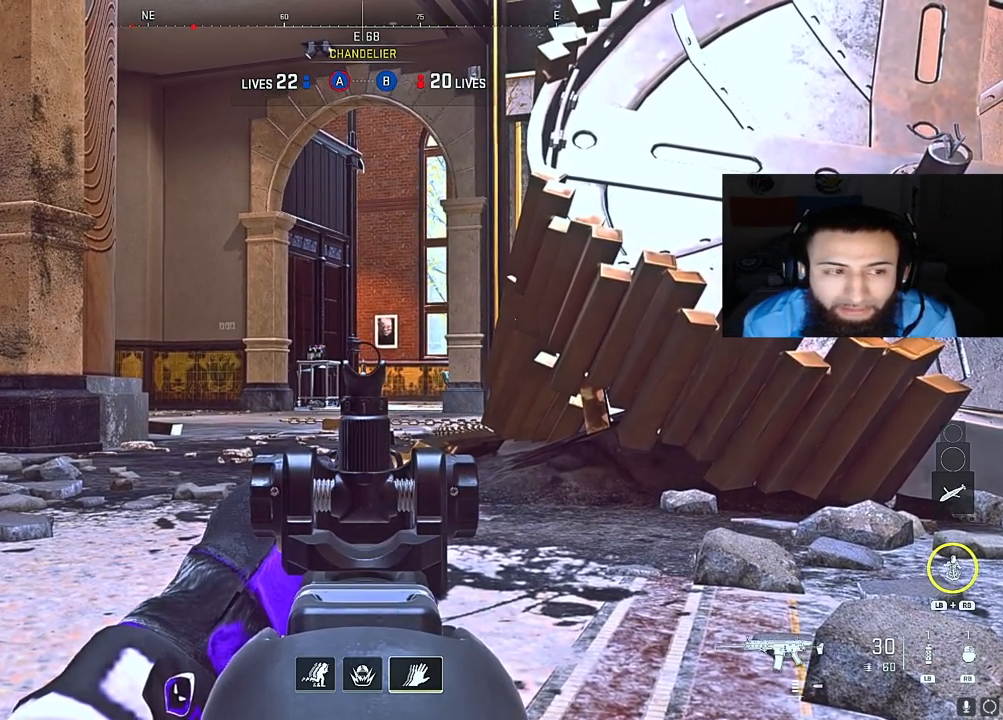
{"buttons": ["L2"], "left_stick": "center", "right_stick": "center", "events": []}
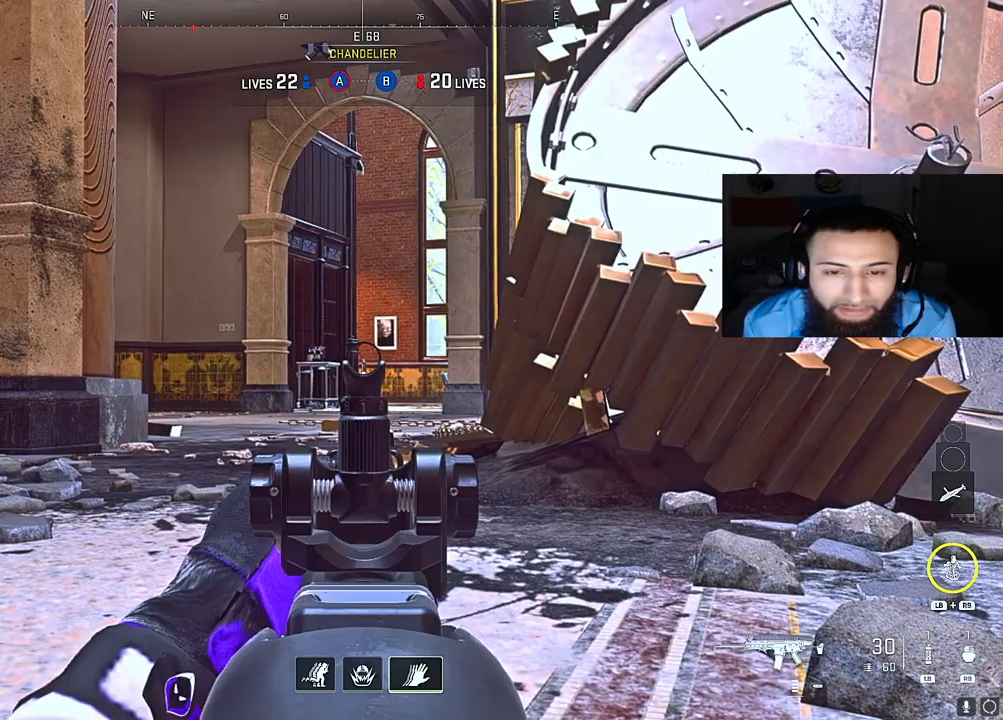
{"buttons": ["L2"], "left_stick": "center", "right_stick": "center", "events": []}
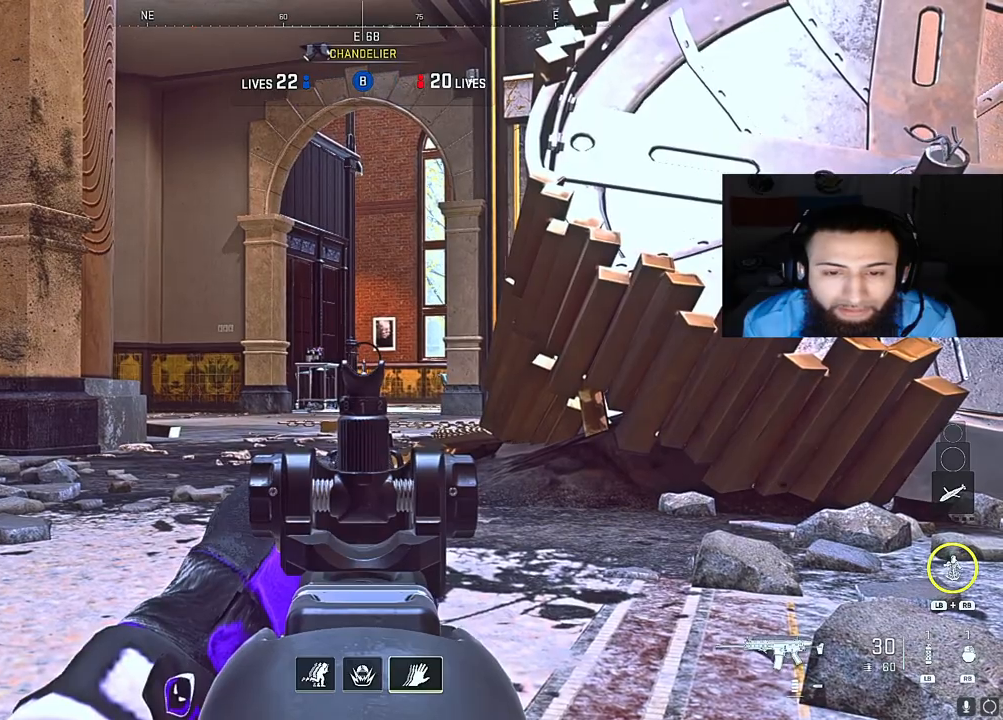
{"buttons": ["L2"], "left_stick": "center", "right_stick": "center", "events": []}
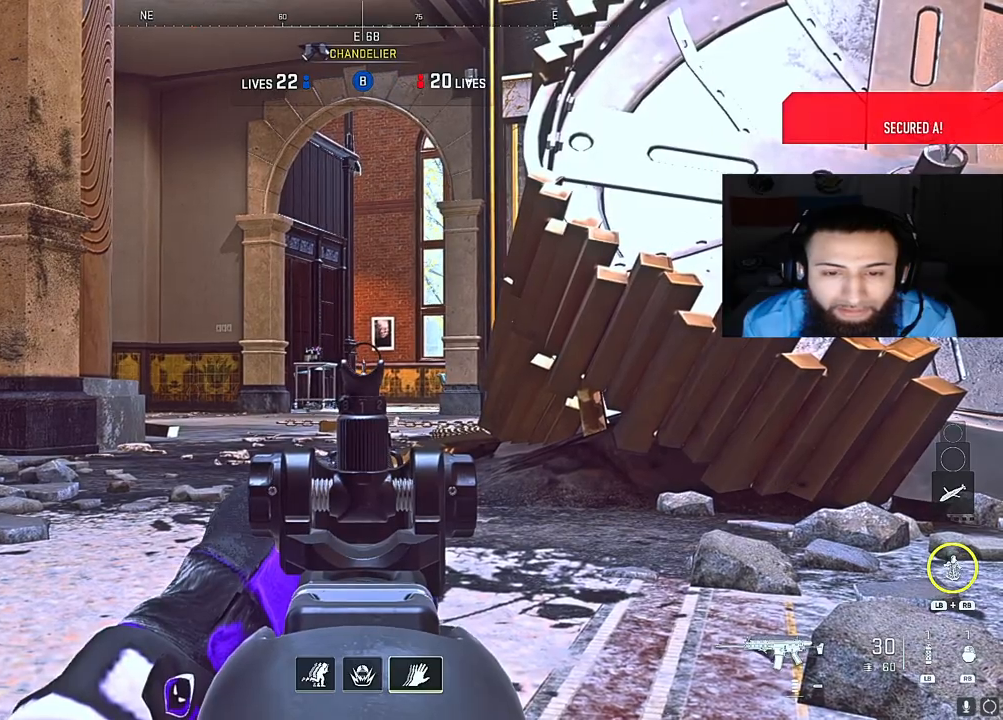
{"buttons": ["L2"], "left_stick": "center", "right_stick": "center", "events": []}
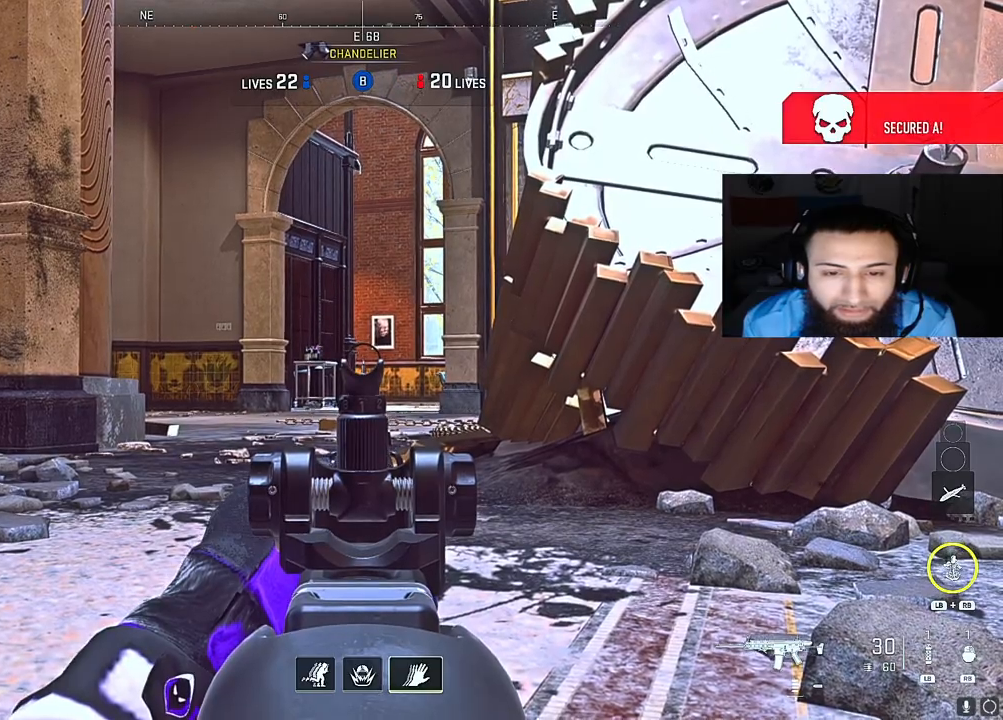
{"buttons": ["L2"], "left_stick": "center", "right_stick": "center", "events": []}
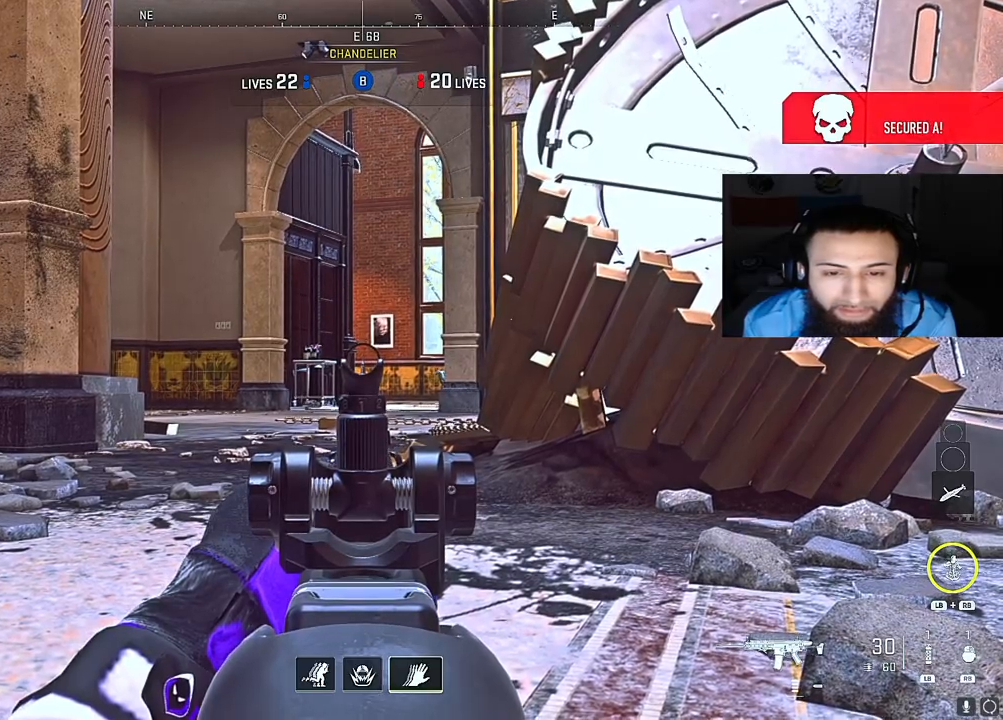
{"buttons": ["L2"], "left_stick": "center", "right_stick": "center", "events": []}
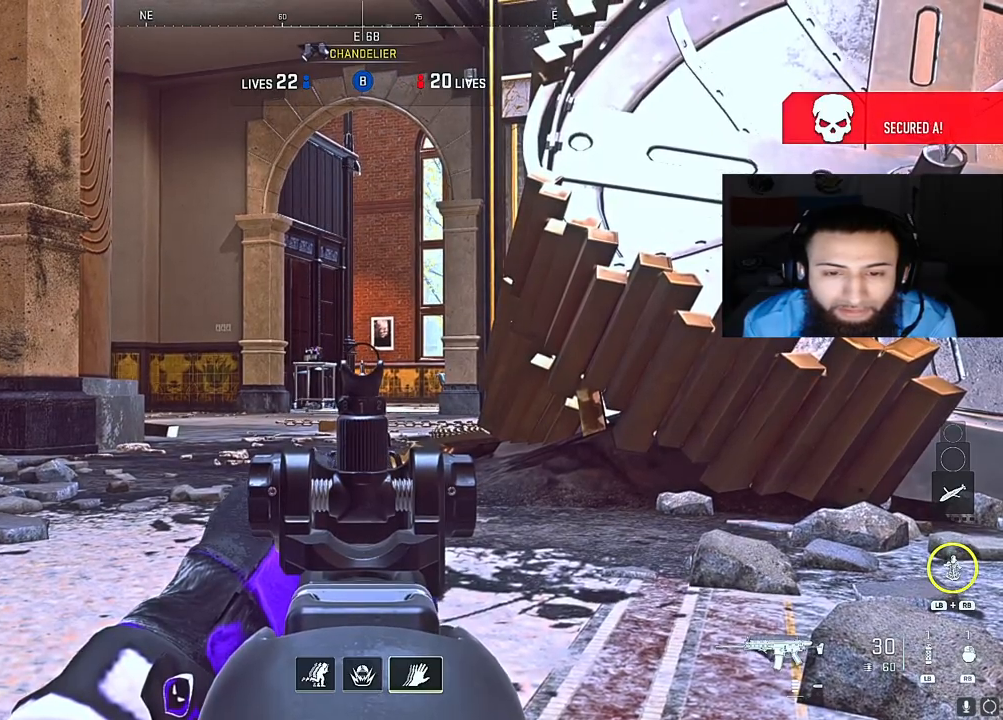
{"buttons": ["L2"], "left_stick": "center", "right_stick": "center", "events": []}
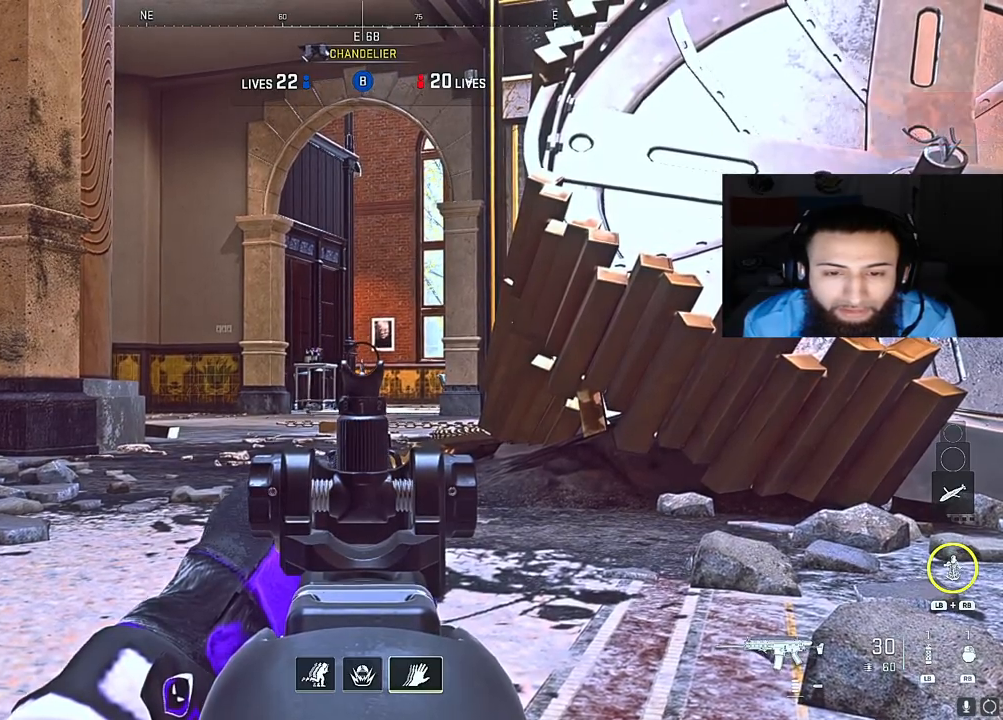
{"buttons": ["L2"], "left_stick": "center", "right_stick": "center", "events": []}
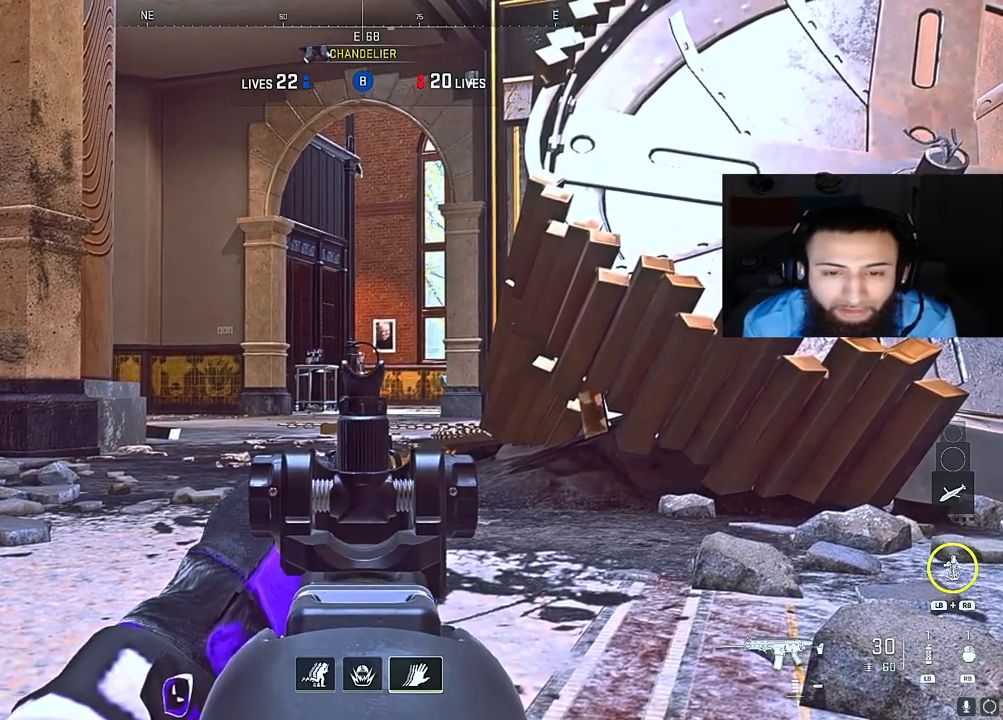
{"buttons": ["L2", "R2"], "left_stick": "center", "right_stick": "down-left", "events": [[233, "right_stick", "down-right"], [267, "R2", "down"], [383, "right_stick", "down-left"]]}
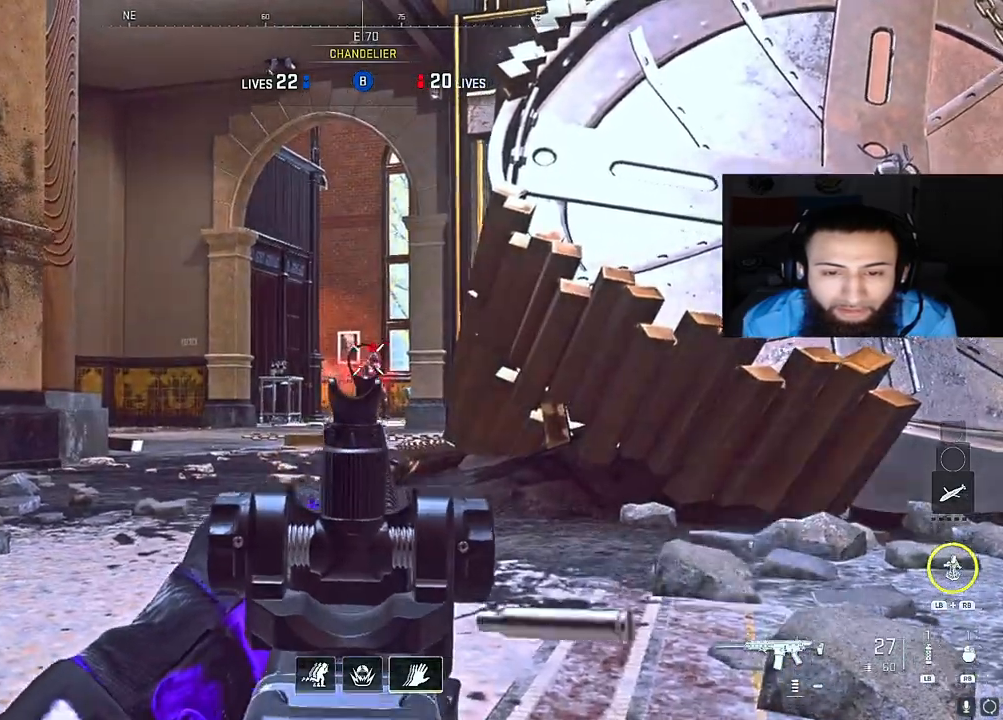
{"buttons": ["A", "L2"], "left_stick": "down-right", "right_stick": "left", "events": [[67, "right_stick", "down-right"], [333, "right_stick", "down-left"], [383, "right_stick", "left"], [417, "R2", "up"], [450, "A", "down"], [500, "left_stick", "down-right"]]}
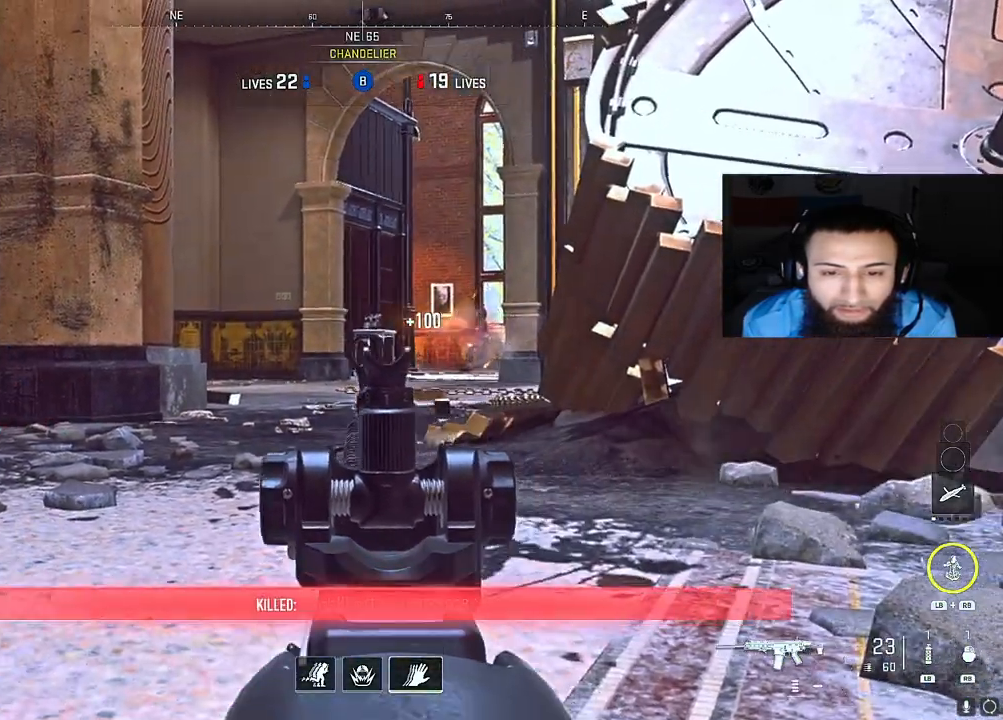
{"buttons": ["L2"], "left_stick": "center", "right_stick": "left", "events": [[17, "right_stick", "center"], [100, "A", "up"], [200, "right_stick", "down-right"], [267, "left_stick", "down-left"], [267, "right_stick", "right"], [333, "left_stick", "left"], [400, "right_stick", "center"], [483, "left_stick", "center"], [483, "right_stick", "left"]]}
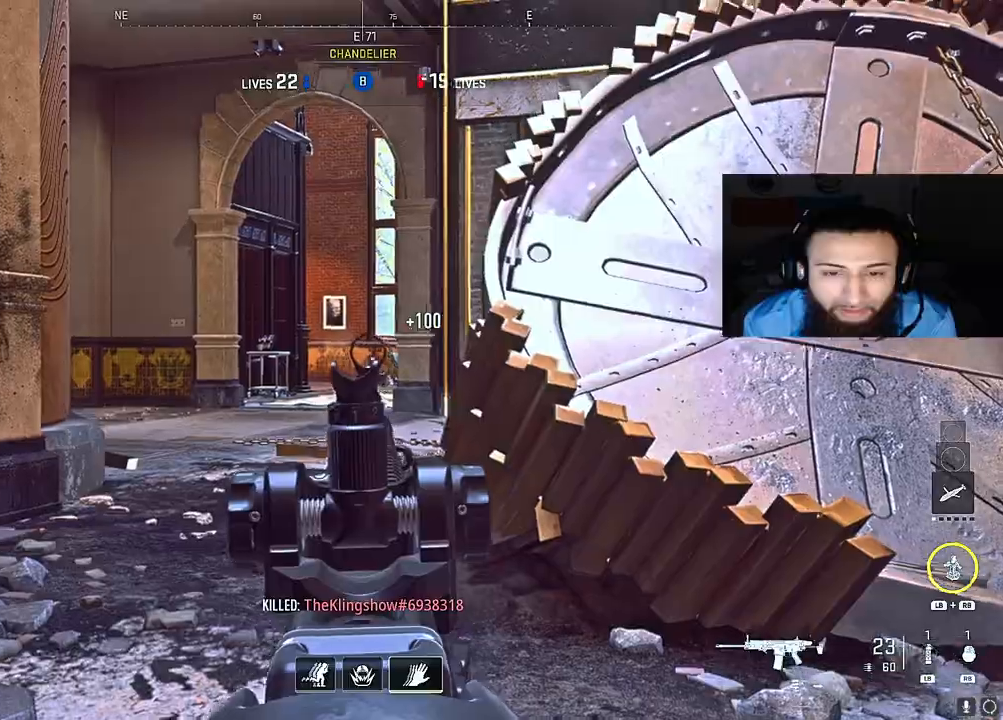
{"buttons": ["L2"], "left_stick": "down-left", "right_stick": "center", "events": [[17, "left_stick", "right"], [167, "right_stick", "center"], [283, "left_stick", "down-left"]]}
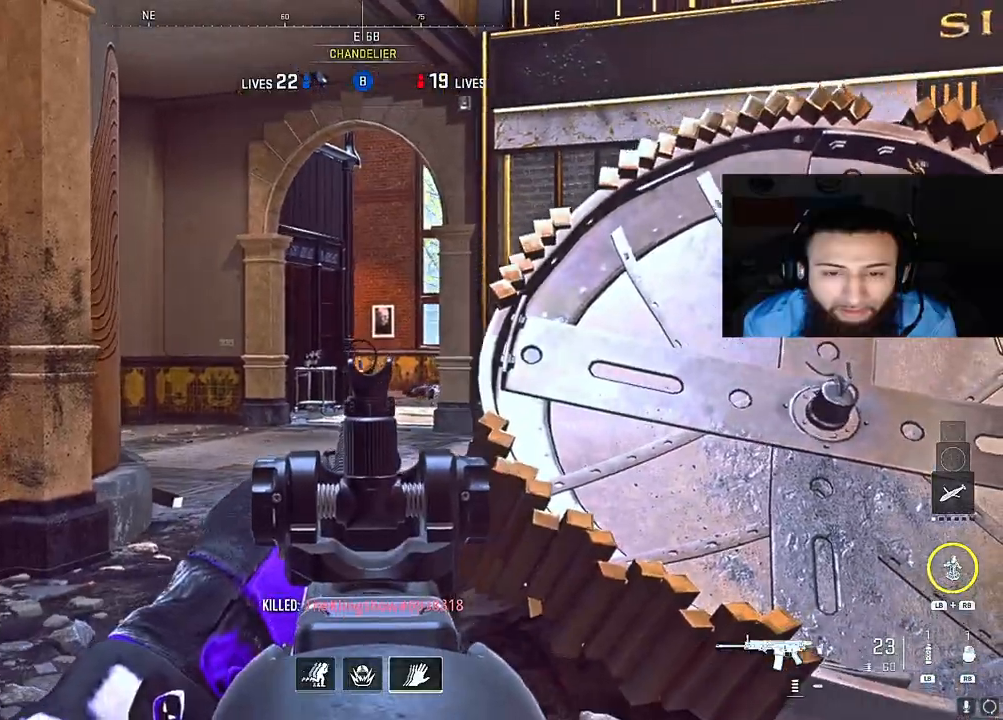
{"buttons": ["L2"], "left_stick": "left", "right_stick": "center", "events": [[50, "left_stick", "down-right"], [283, "left_stick", "center"], [350, "left_stick", "left"]]}
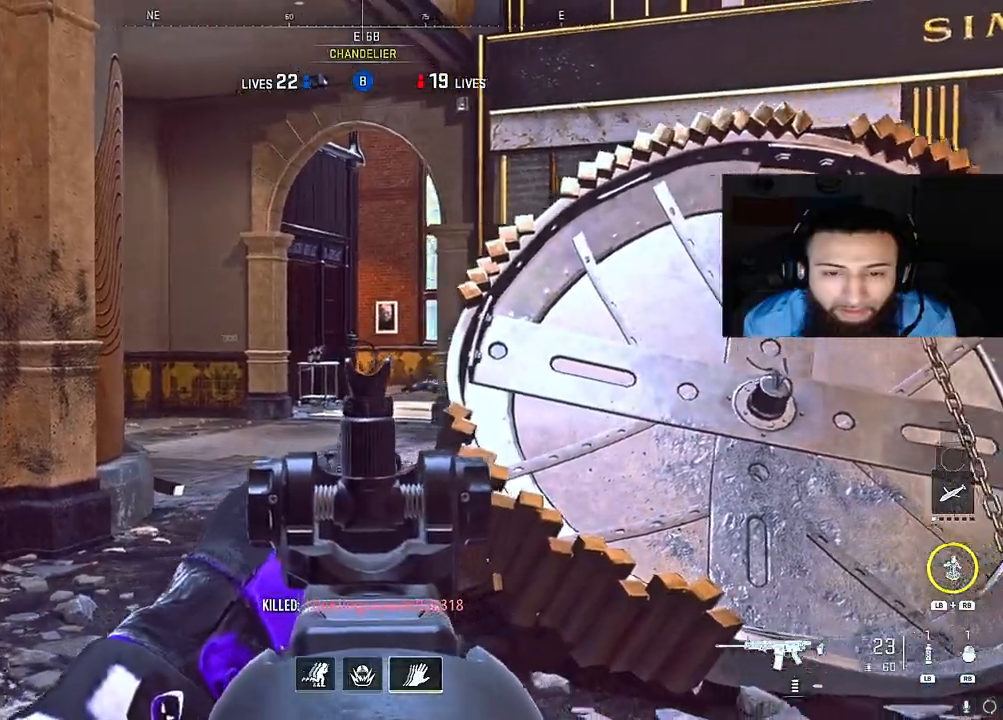
{"buttons": ["L2"], "left_stick": "right", "right_stick": "center", "events": [[50, "left_stick", "center"], [383, "left_stick", "right"]]}
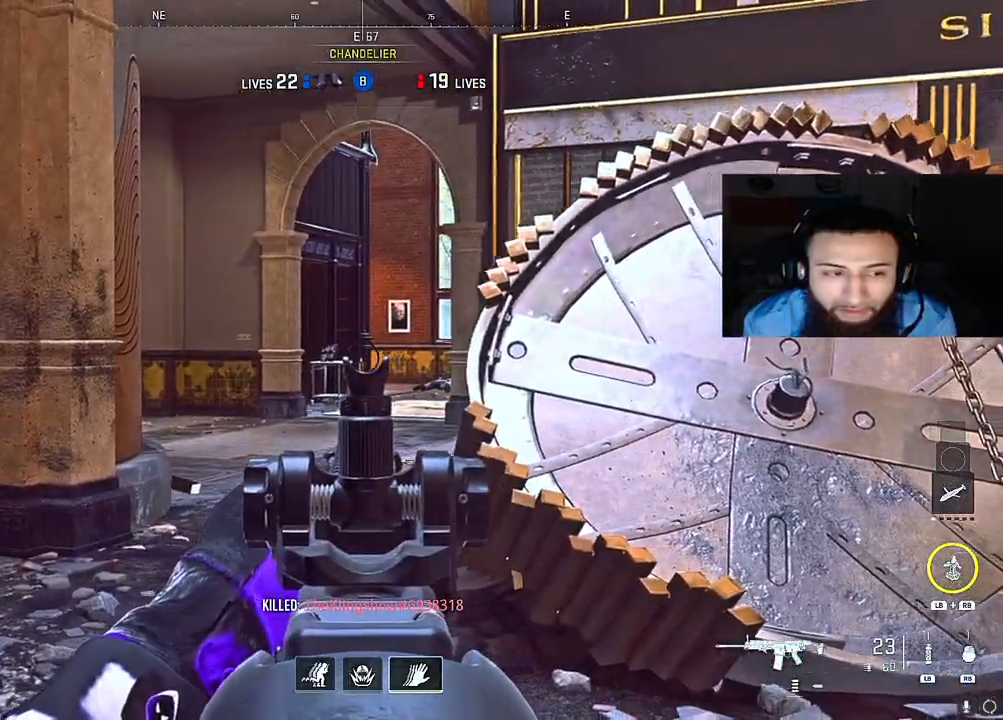
{"buttons": [], "left_stick": "right", "right_stick": "right", "events": [[267, "right_stick", "right"], [417, "L2", "up"]]}
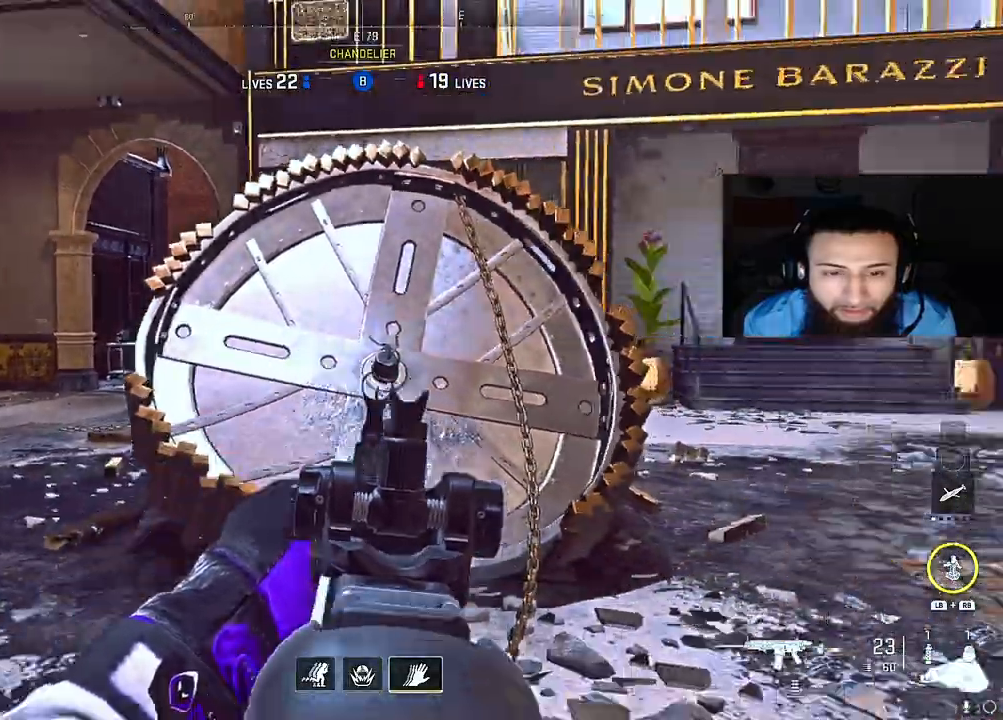
{"buttons": [], "left_stick": "up-right", "right_stick": "center", "events": [[17, "left_stick", "up-right"], [133, "right_stick", "center"]]}
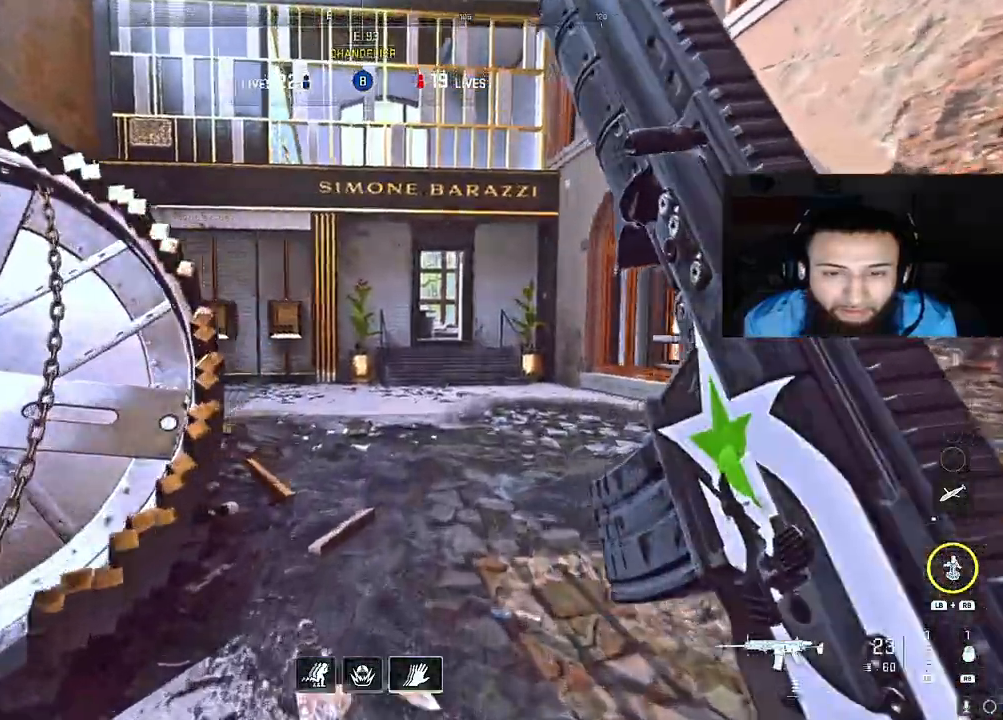
{"buttons": ["L2"], "left_stick": "up-right", "right_stick": "left", "events": [[33, "right_stick", "left"], [183, "A", "down"], [300, "L2", "down"], [333, "A", "up"]]}
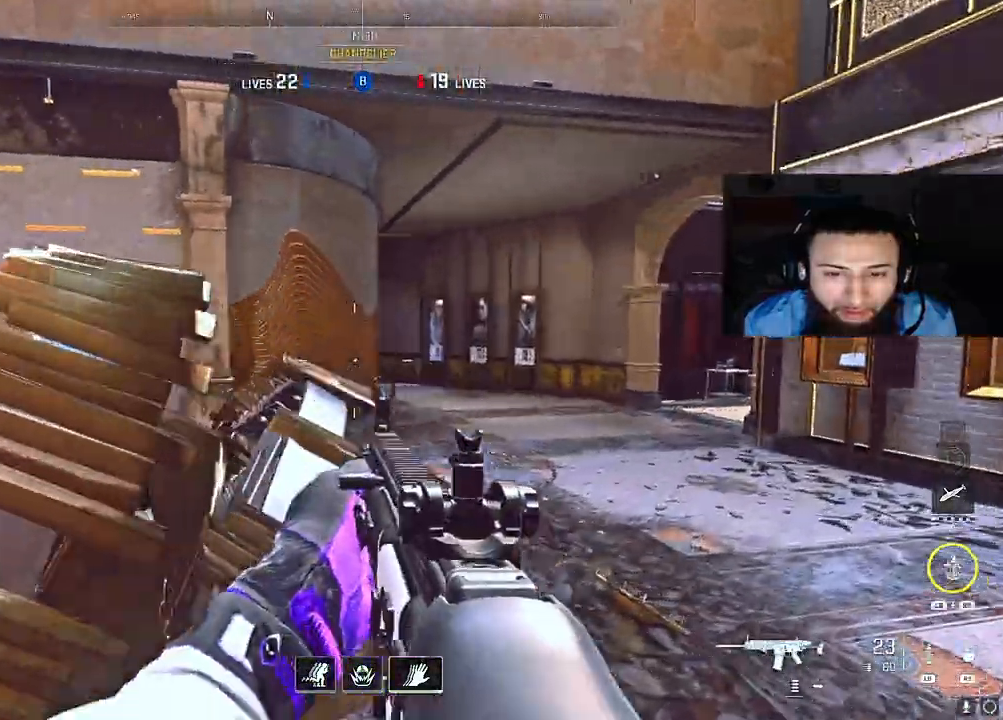
{"buttons": ["L2"], "left_stick": "right", "right_stick": "up-left", "events": [[17, "left_stick", "right"], [217, "right_stick", "center"], [300, "right_stick", "up"], [350, "right_stick", "up-left"]]}
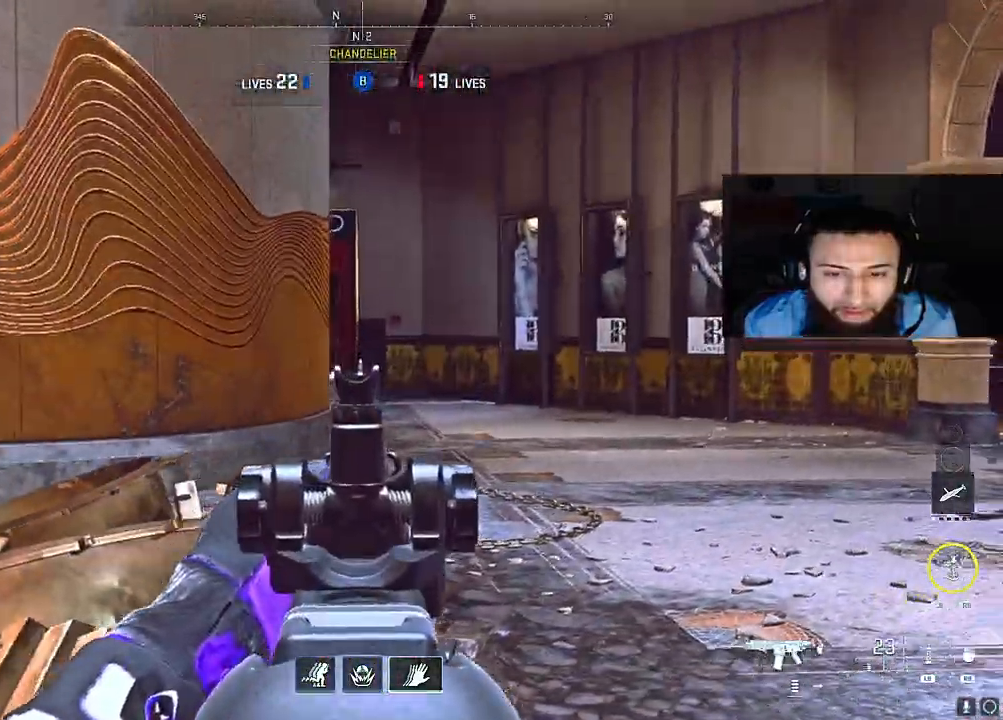
{"buttons": ["L2"], "left_stick": "down-right", "right_stick": "center", "events": [[17, "left_stick", "down-right"], [50, "right_stick", "left"], [150, "L2", "up"], [183, "right_stick", "down-left"], [233, "L2", "down"], [450, "right_stick", "center"]]}
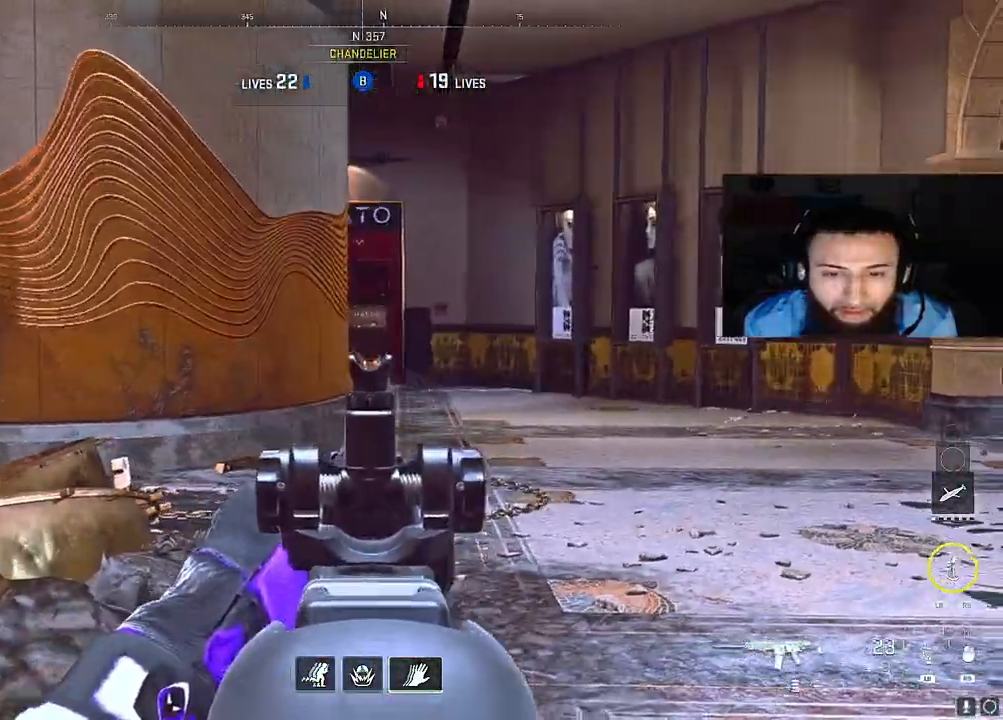
{"buttons": ["L2"], "left_stick": "down", "right_stick": "left", "events": [[317, "right_stick", "left"], [333, "left_stick", "down"]]}
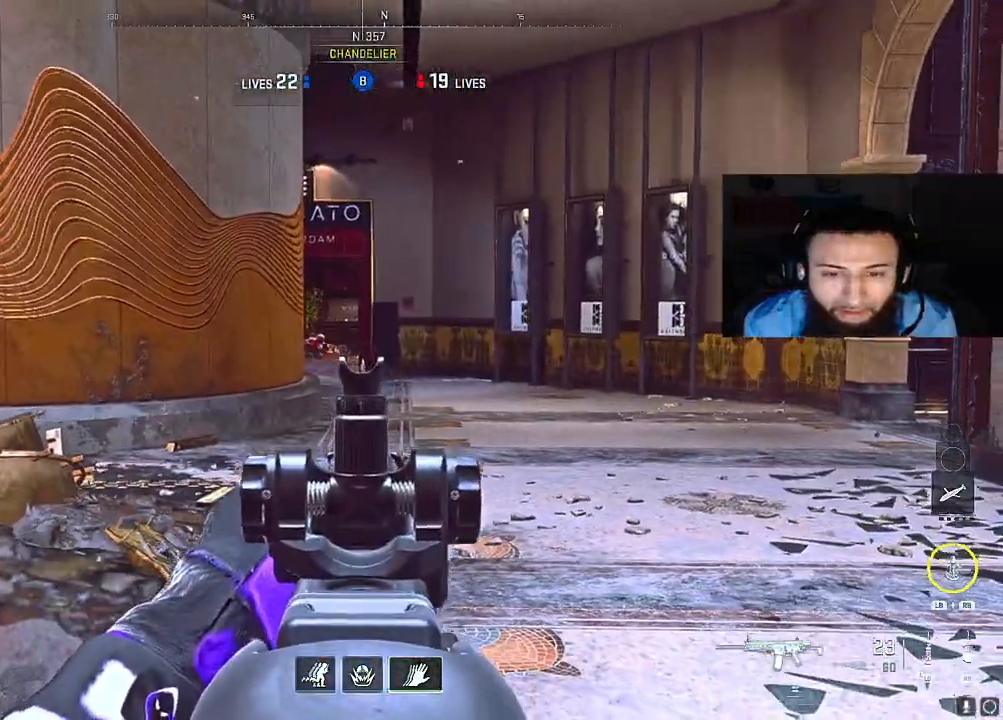
{"buttons": ["L2", "R2"], "left_stick": "left", "right_stick": "down", "events": [[50, "left_stick", "down-right"], [167, "R2", "down"], [217, "left_stick", "right"], [217, "right_stick", "center"], [300, "right_stick", "down"], [483, "left_stick", "left"]]}
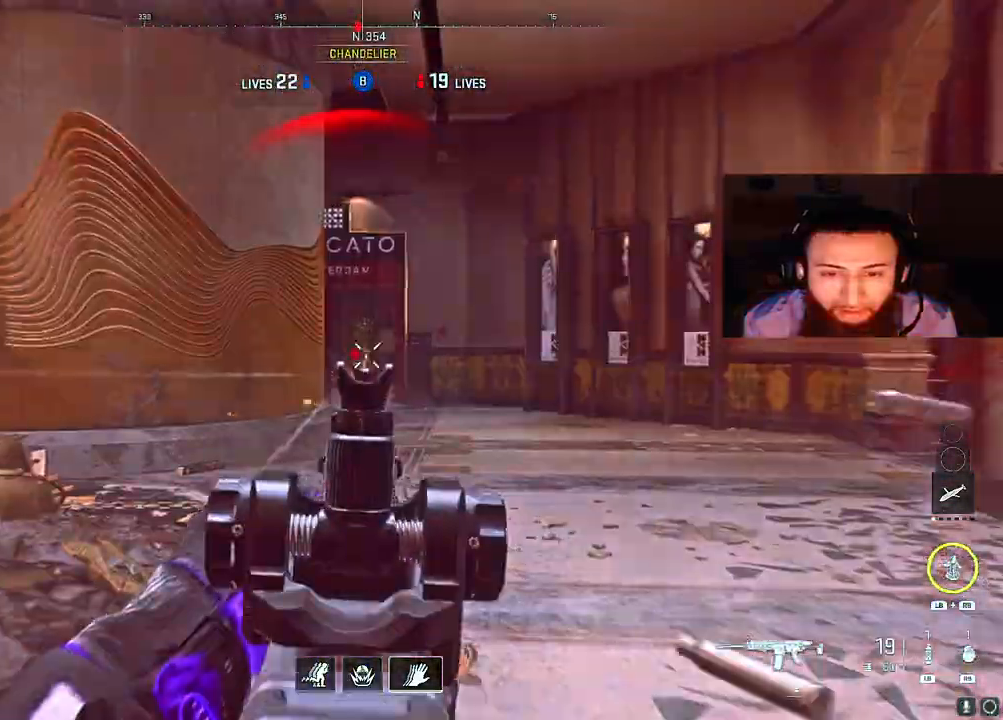
{"buttons": ["L2", "R2"], "left_stick": "left", "right_stick": "down-right", "events": [[383, "right_stick", "down-right"]]}